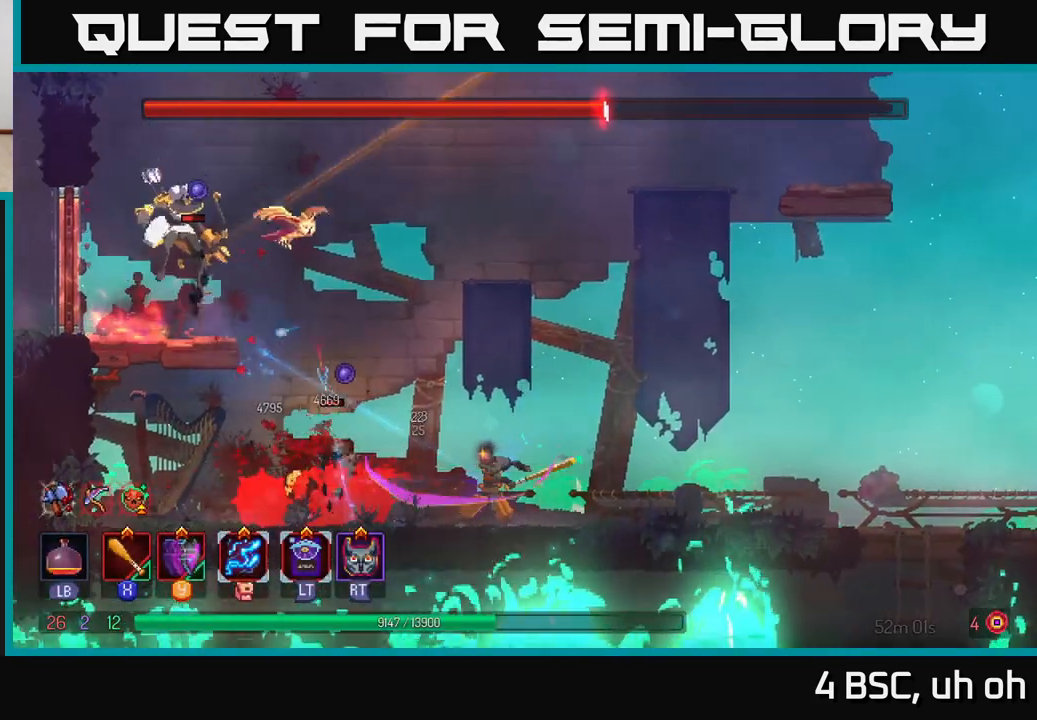
Gameplay with a controller (Xbox layout); each line is a JSON object with the inputs held at the frame after it. "events" lists button and stick changes between this image and that frame as [ms after this image, input, new state], when the widget could be followed in between. Not read: L3 R3.
{"buttons": [], "left_stick": "left", "right_stick": "center", "events": [[167, "B", "down"], [367, "B", "up"]]}
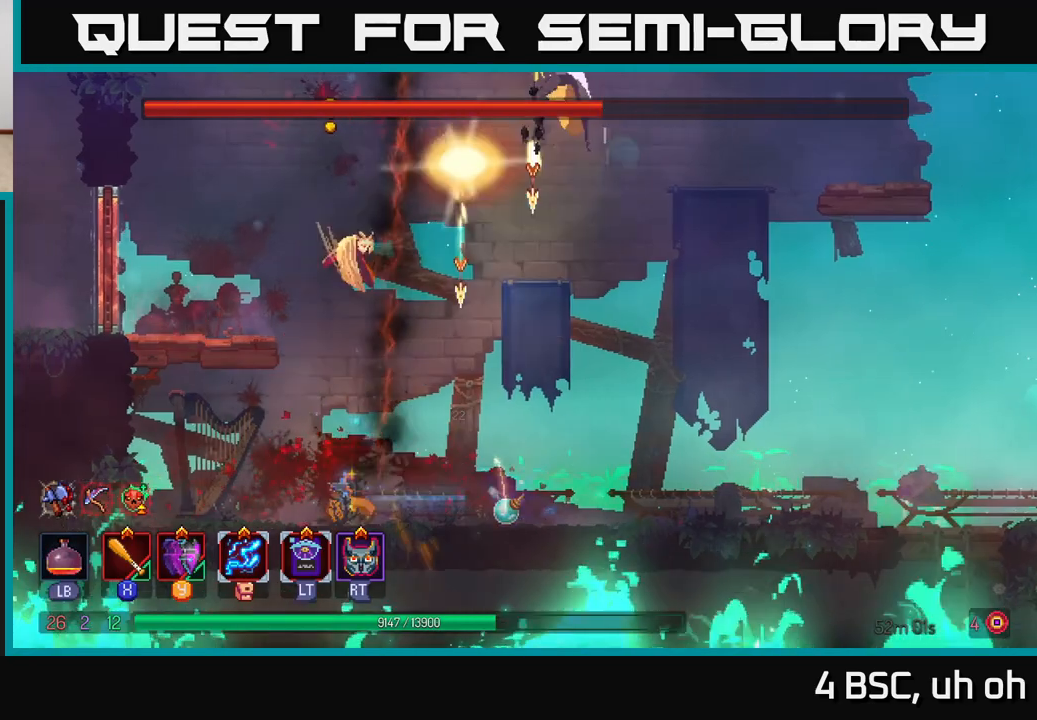
{"buttons": ["B"], "left_stick": "left", "right_stick": "center", "events": [[33, "X", "down"], [33, "left_stick", "right"], [133, "X", "up"], [200, "left_stick", "center"], [333, "left_stick", "left"], [467, "B", "down"]]}
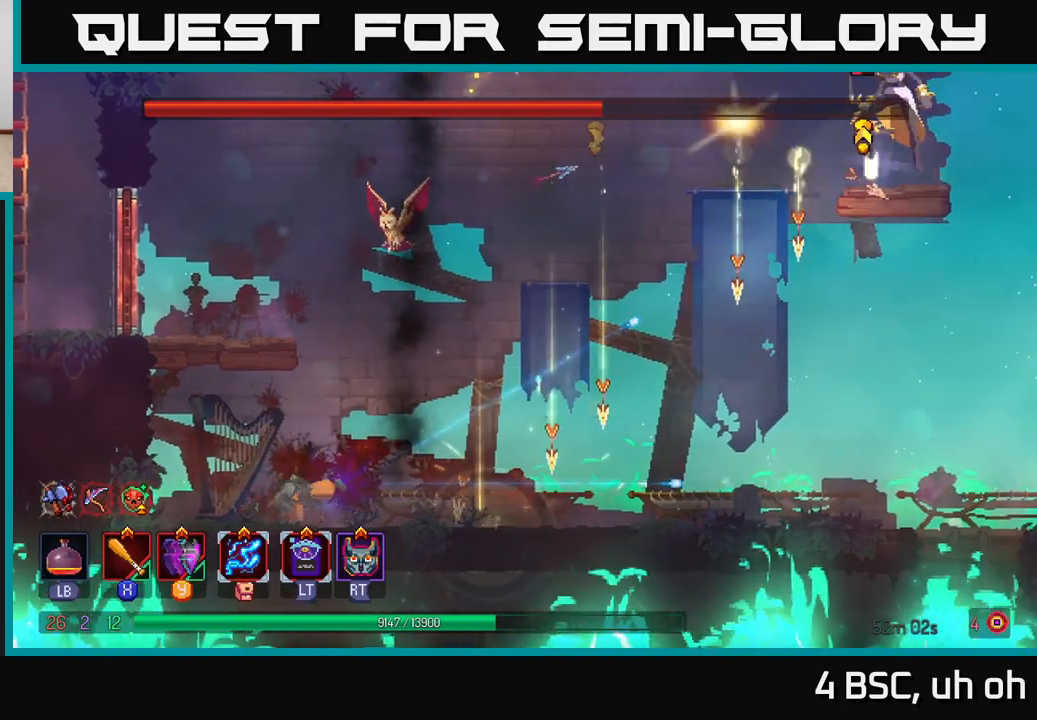
{"buttons": ["A"], "left_stick": "right", "right_stick": "center", "events": [[100, "B", "up"], [183, "A", "down"], [233, "left_stick", "up-left"], [317, "A", "up"], [383, "A", "down"], [500, "left_stick", "right"]]}
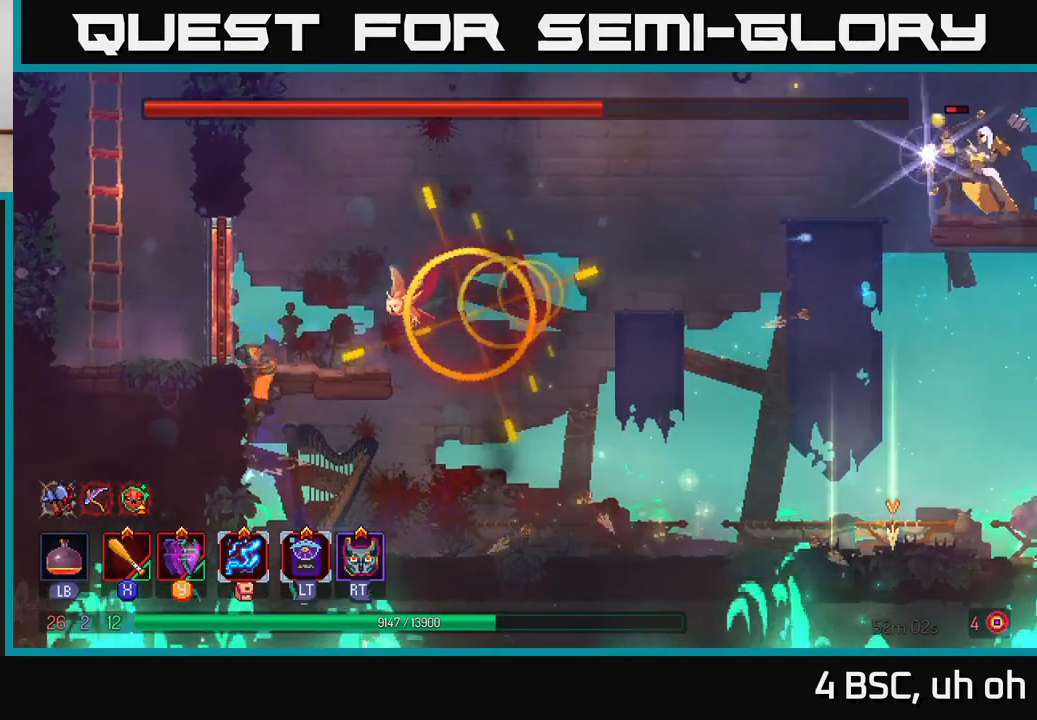
{"buttons": [], "left_stick": "right", "right_stick": "center", "events": [[17, "A", "up"], [150, "X", "down"], [250, "X", "up"], [250, "left_stick", "center"], [417, "left_stick", "right"]]}
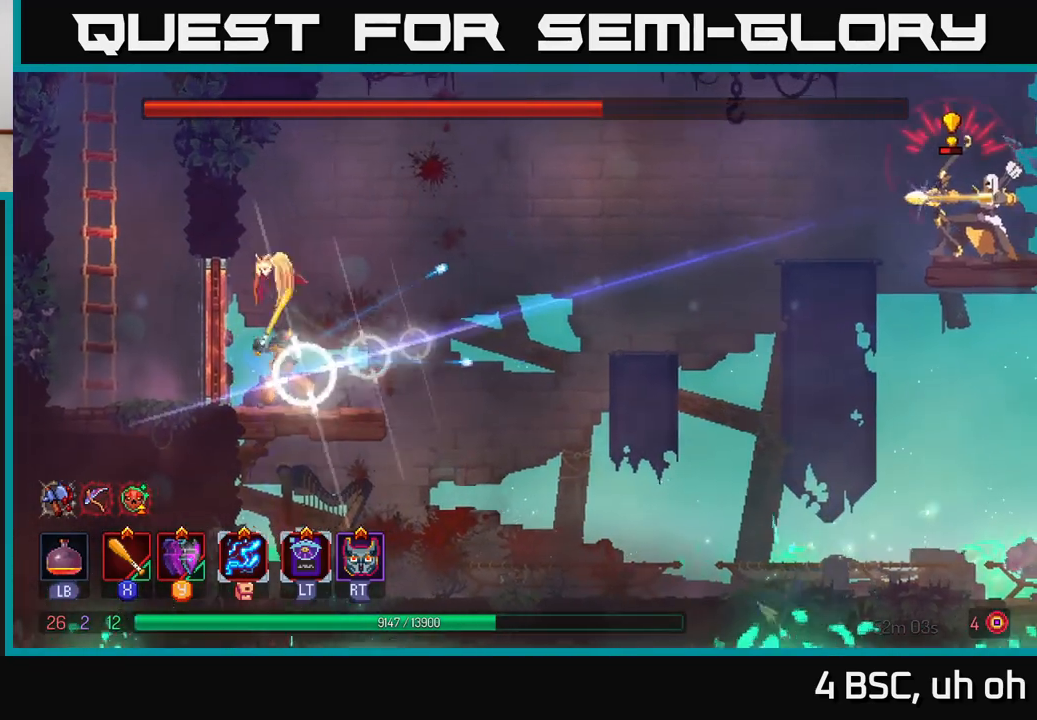
{"buttons": [], "left_stick": "right", "right_stick": "center", "events": [[167, "Y", "down"], [333, "Y", "up"]]}
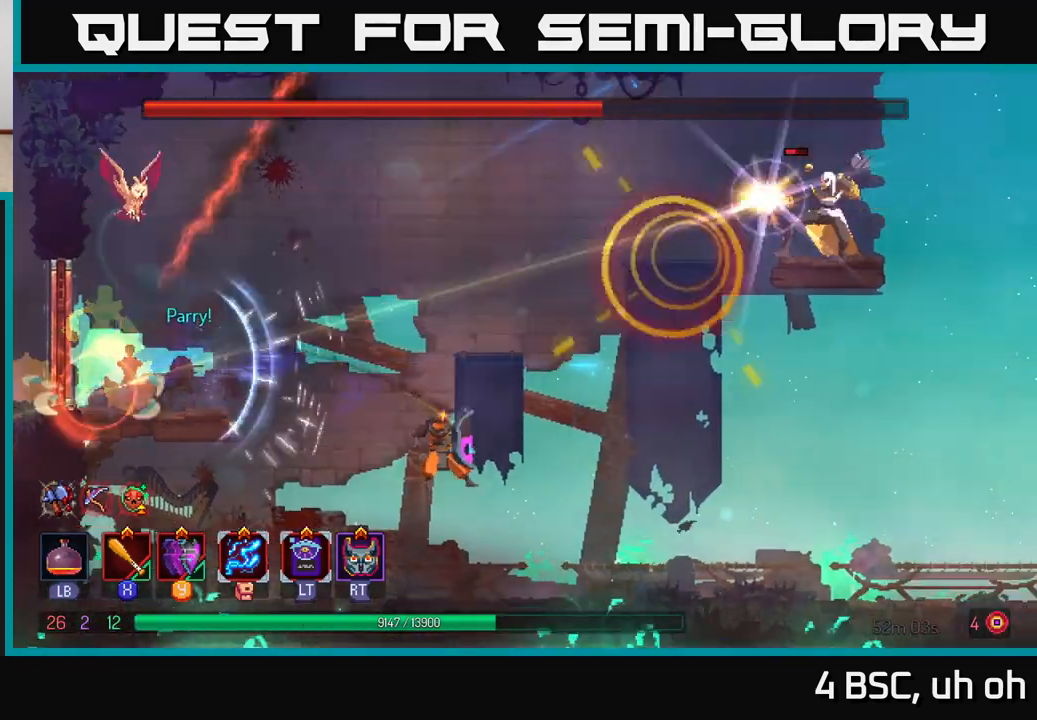
{"buttons": [], "left_stick": "left", "right_stick": "center", "events": [[217, "left_stick", "left"], [367, "X", "down"], [417, "X", "up"]]}
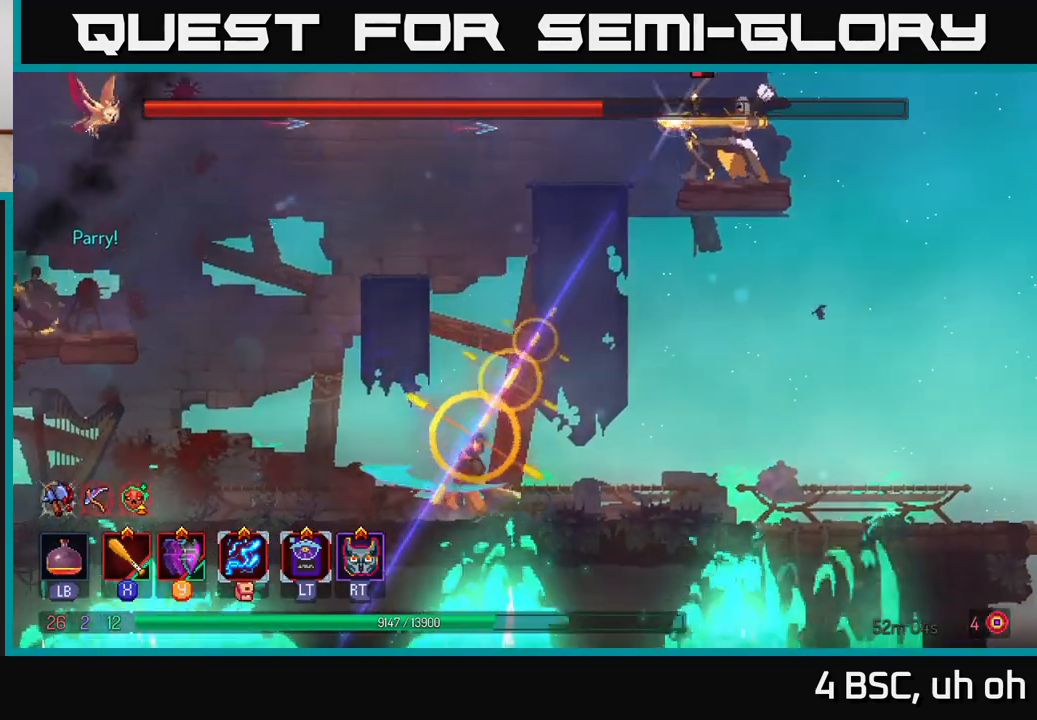
{"buttons": [], "left_stick": "left", "right_stick": "center", "events": [[183, "B", "down"], [283, "B", "up"], [350, "B", "down"], [467, "B", "up"]]}
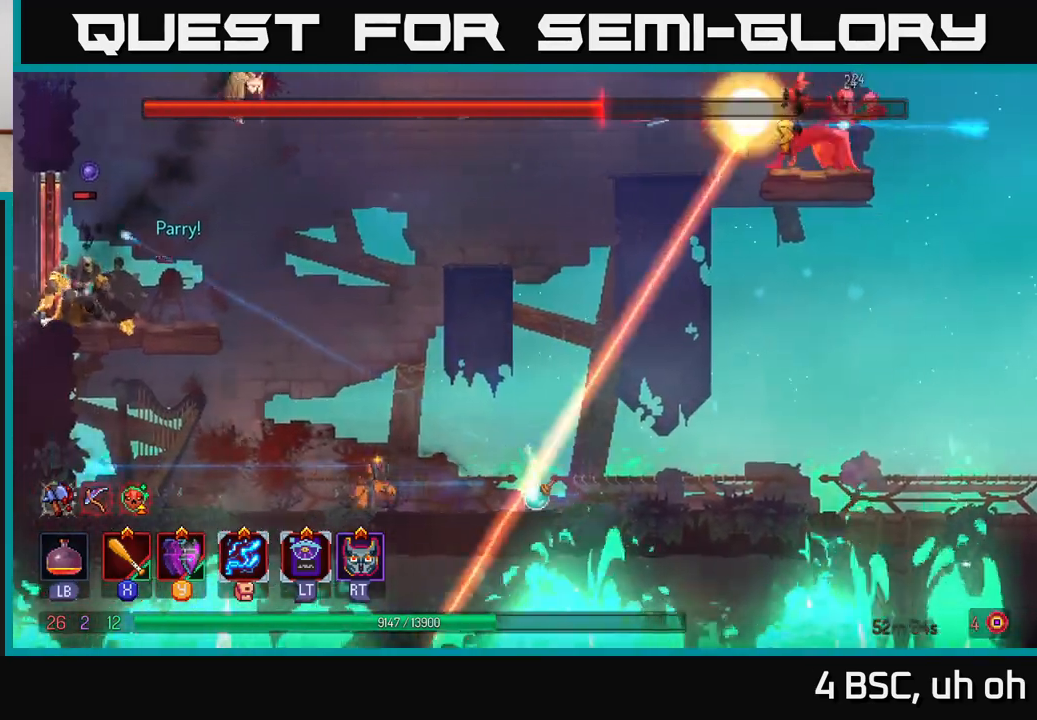
{"buttons": ["X"], "left_stick": "right", "right_stick": "center", "events": [[133, "A", "down"], [250, "A", "up"], [333, "A", "down"], [433, "X", "down"], [450, "A", "up"], [450, "left_stick", "right"]]}
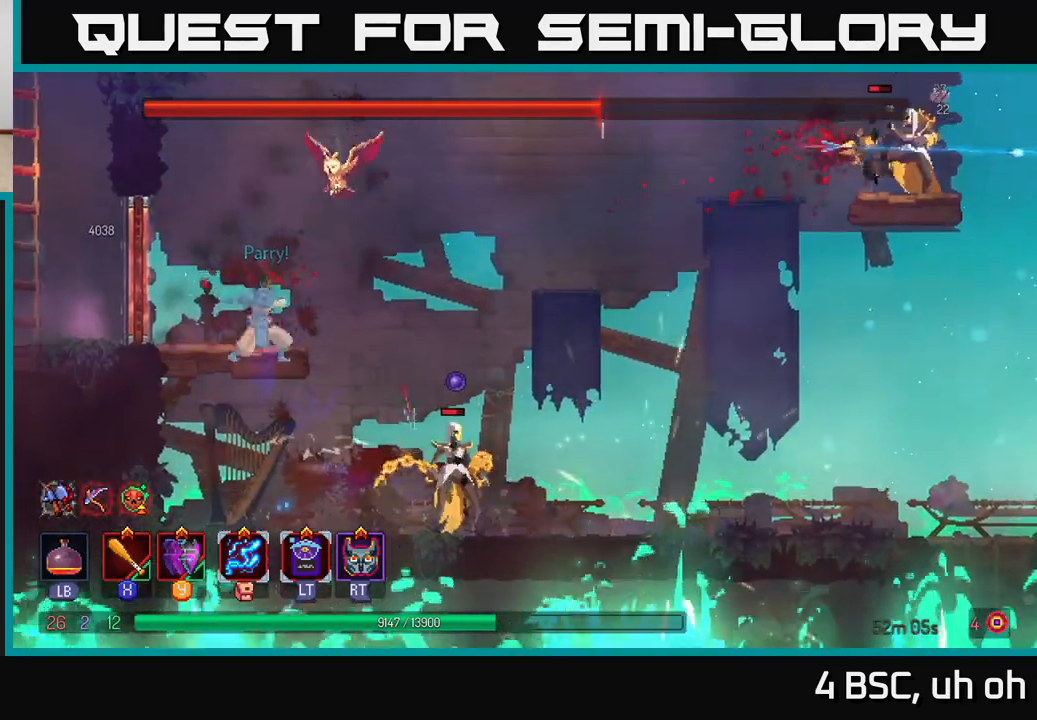
{"buttons": ["A"], "left_stick": "right", "right_stick": "center", "events": [[33, "X", "up"], [117, "left_stick", "left"], [217, "left_stick", "center"], [317, "left_stick", "right"], [417, "A", "down"]]}
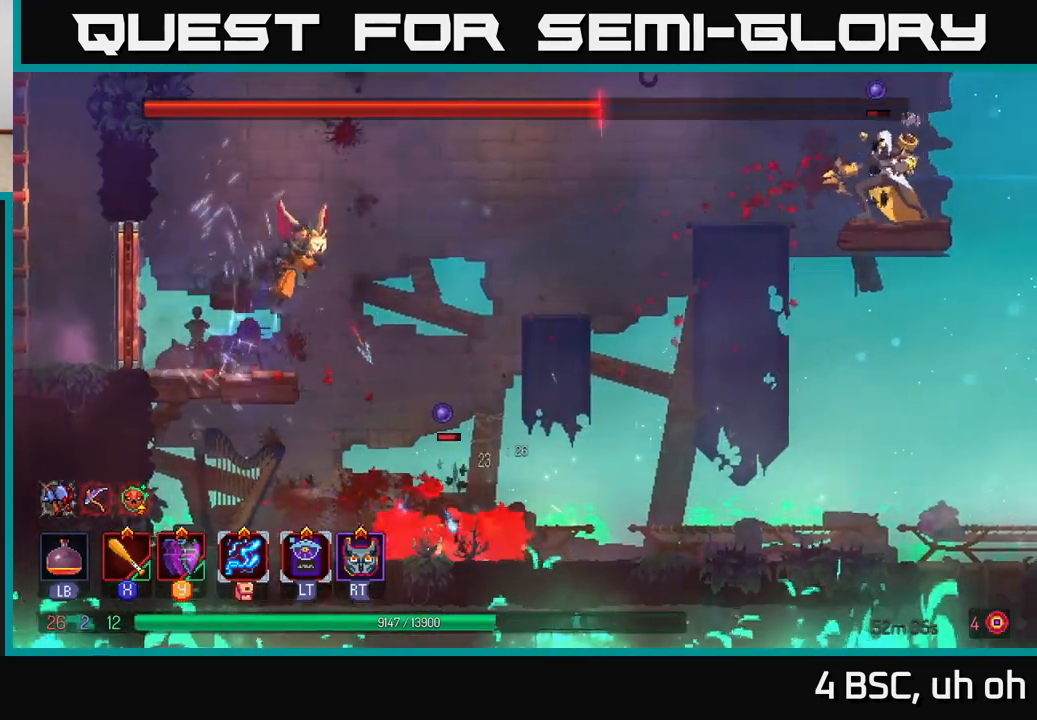
{"buttons": [], "left_stick": "down", "right_stick": "center", "events": [[67, "A", "up"], [117, "A", "down"], [267, "A", "up"], [317, "left_stick", "down"], [350, "A", "down"], [450, "A", "up"]]}
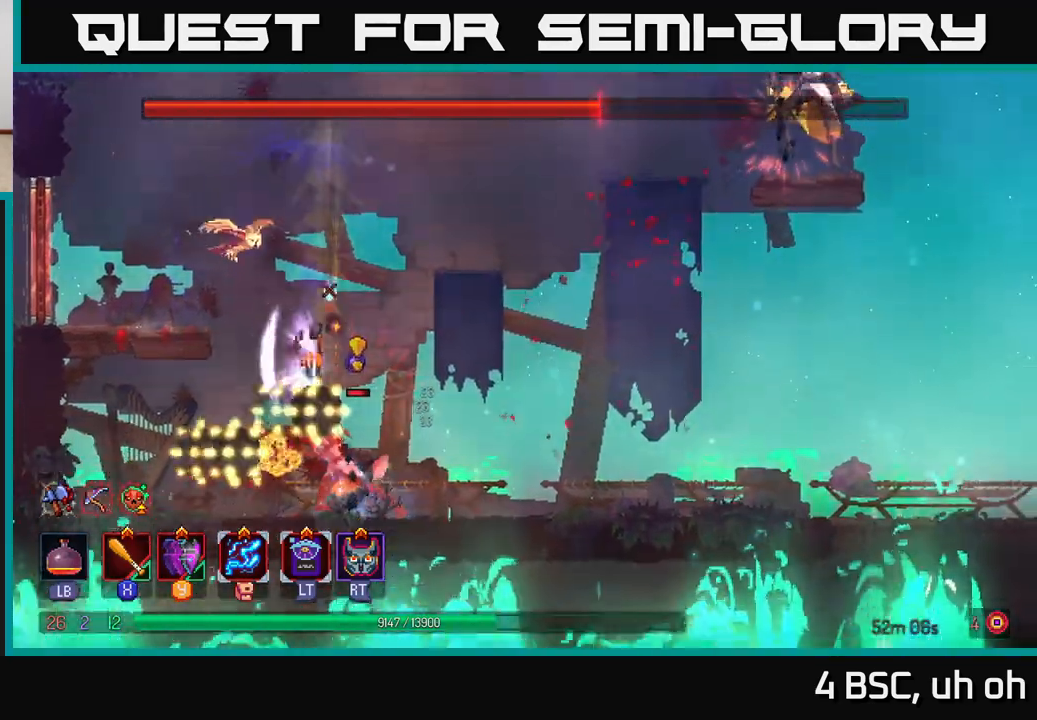
{"buttons": [], "left_stick": "right", "right_stick": "center", "events": [[67, "left_stick", "center"], [200, "left_stick", "right"], [300, "X", "down"], [367, "X", "up"], [433, "X", "down"], [500, "X", "up"]]}
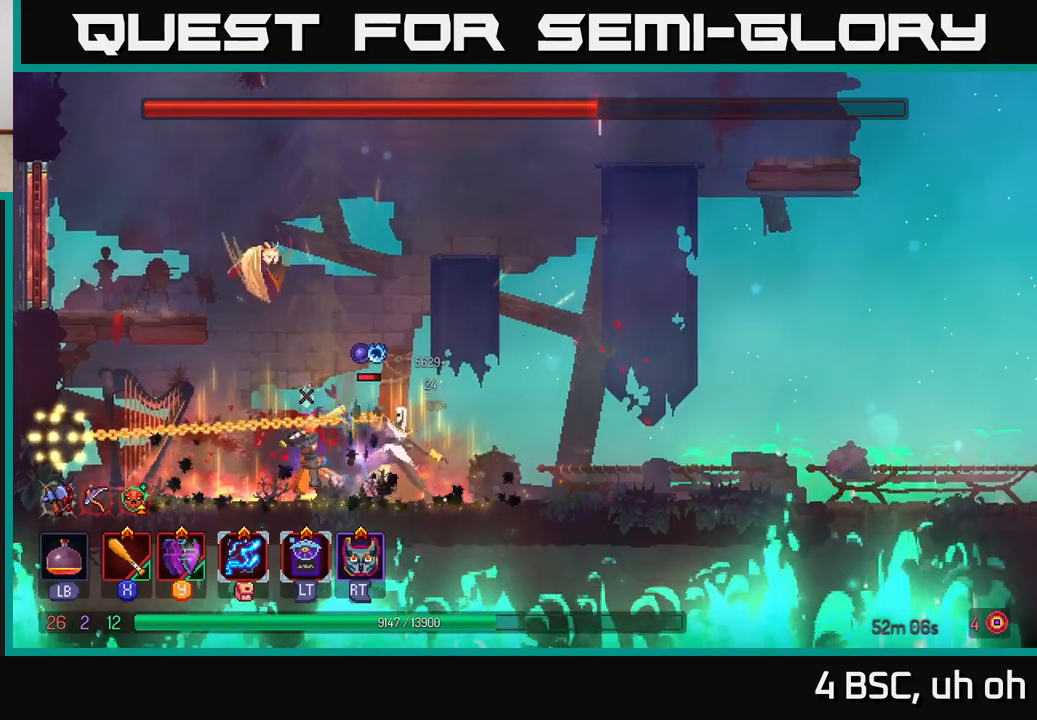
{"buttons": [], "left_stick": "center", "right_stick": "center", "events": [[83, "X", "down"], [167, "X", "up"], [233, "X", "down"], [317, "X", "up"], [350, "left_stick", "center"], [383, "X", "down"], [467, "X", "up"]]}
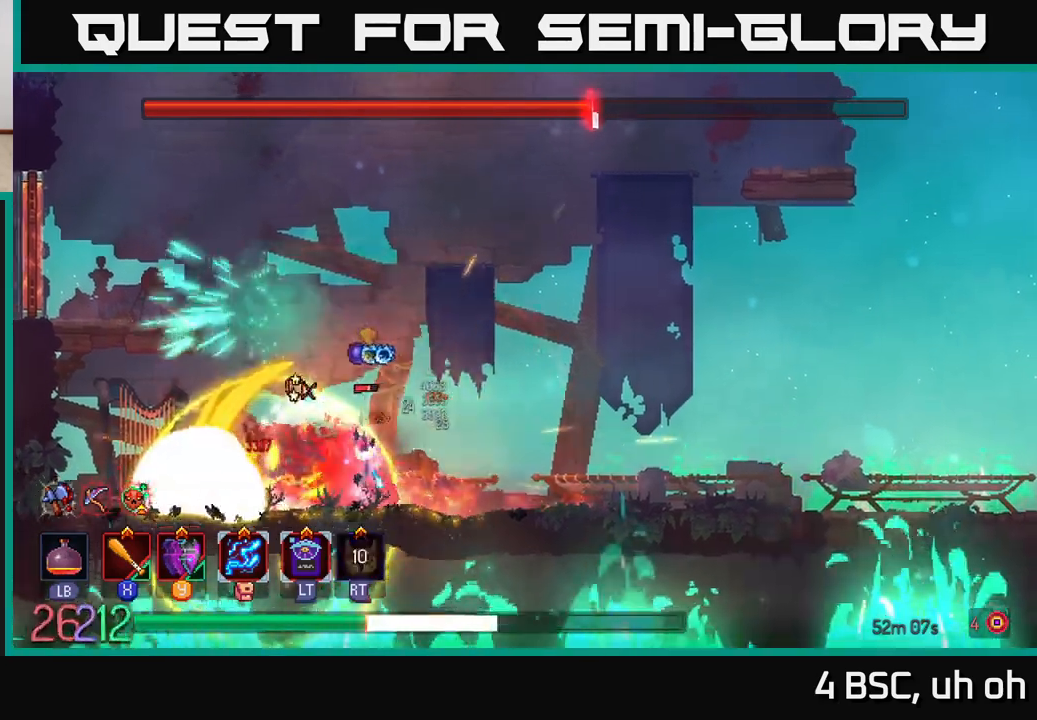
{"buttons": [], "left_stick": "right", "right_stick": "center", "events": [[33, "X", "down"], [133, "X", "up"], [150, "left_stick", "down-right"], [200, "left_stick", "right"], [283, "B", "down"], [350, "B", "up"], [400, "B", "down"], [500, "B", "up"]]}
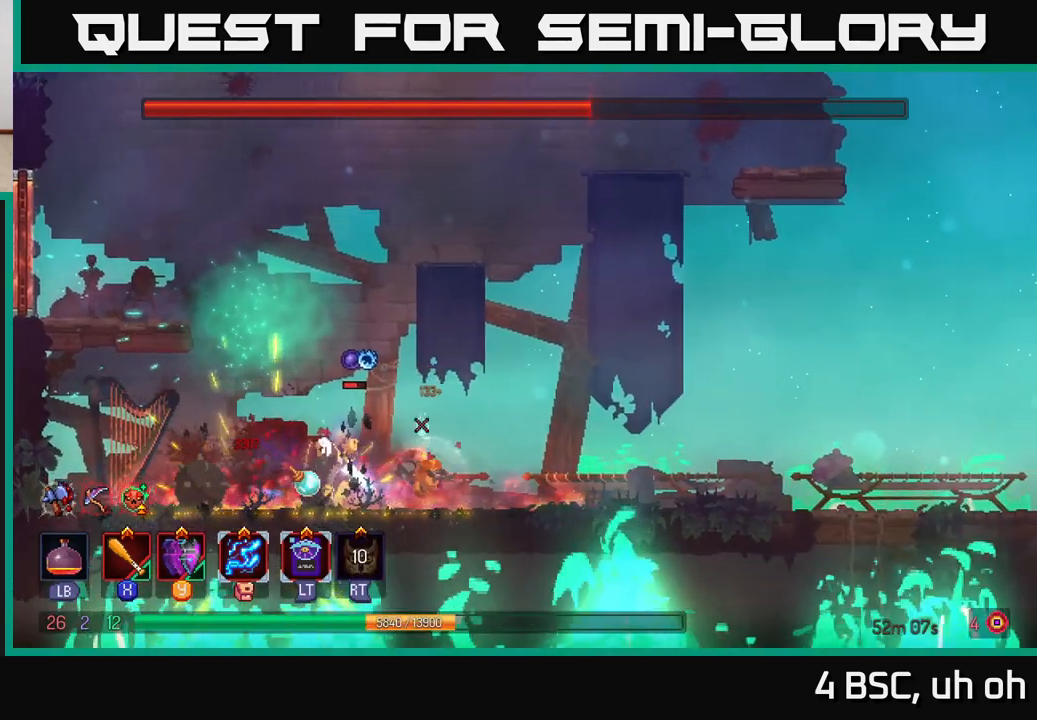
{"buttons": ["X"], "left_stick": "left", "right_stick": "center", "events": [[100, "X", "down"], [100, "left_stick", "left"], [200, "X", "up"], [267, "X", "down"], [367, "X", "up"], [433, "X", "down"]]}
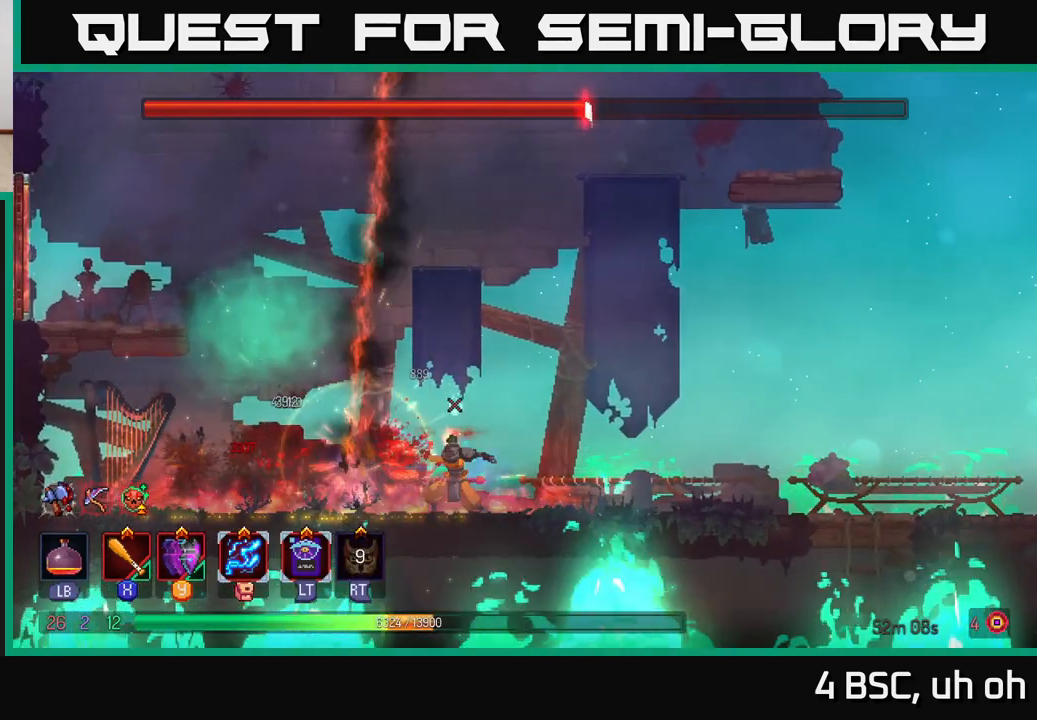
{"buttons": [], "left_stick": "left", "right_stick": "center", "events": [[50, "X", "up"], [83, "left_stick", "center"], [117, "X", "down"], [200, "X", "up"], [267, "X", "down"], [367, "X", "up"], [483, "left_stick", "left"]]}
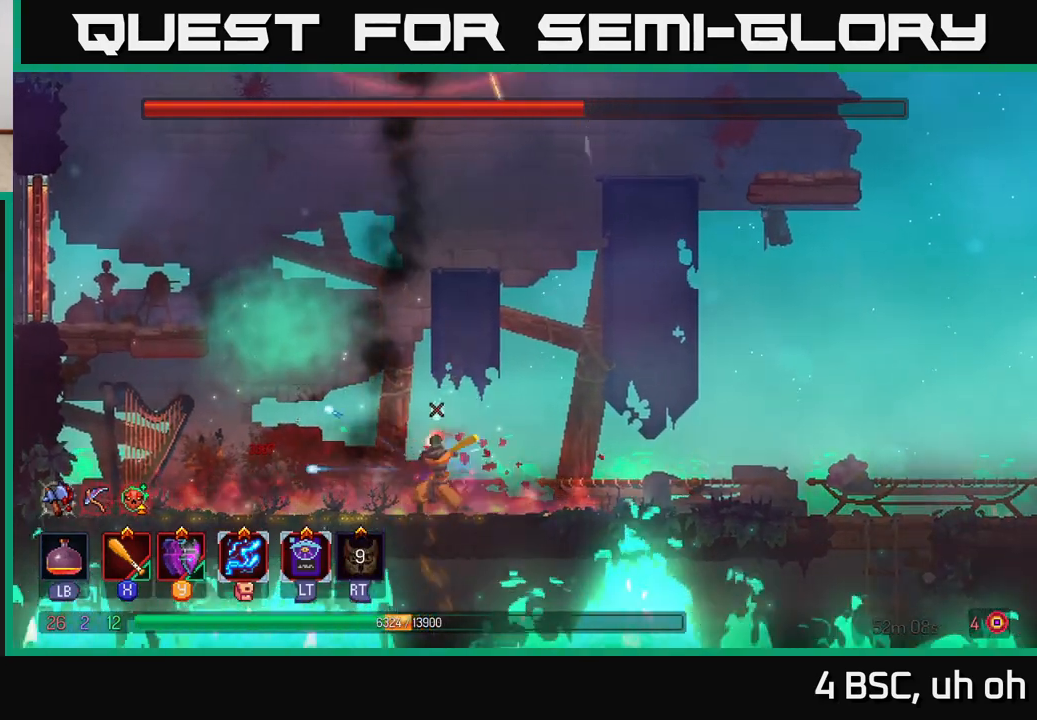
{"buttons": ["A"], "left_stick": "left", "right_stick": "center", "events": [[133, "B", "down"], [300, "B", "up"], [467, "A", "down"]]}
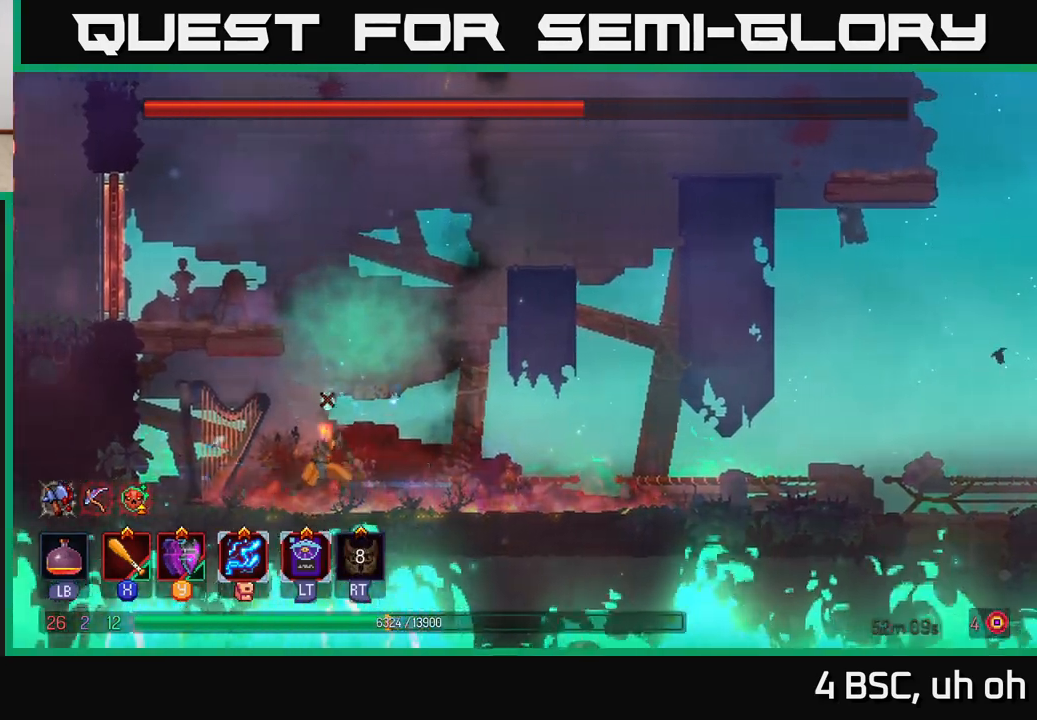
{"buttons": [], "left_stick": "right", "right_stick": "center", "events": [[83, "A", "up"], [167, "A", "down"], [300, "A", "up"], [433, "left_stick", "right"]]}
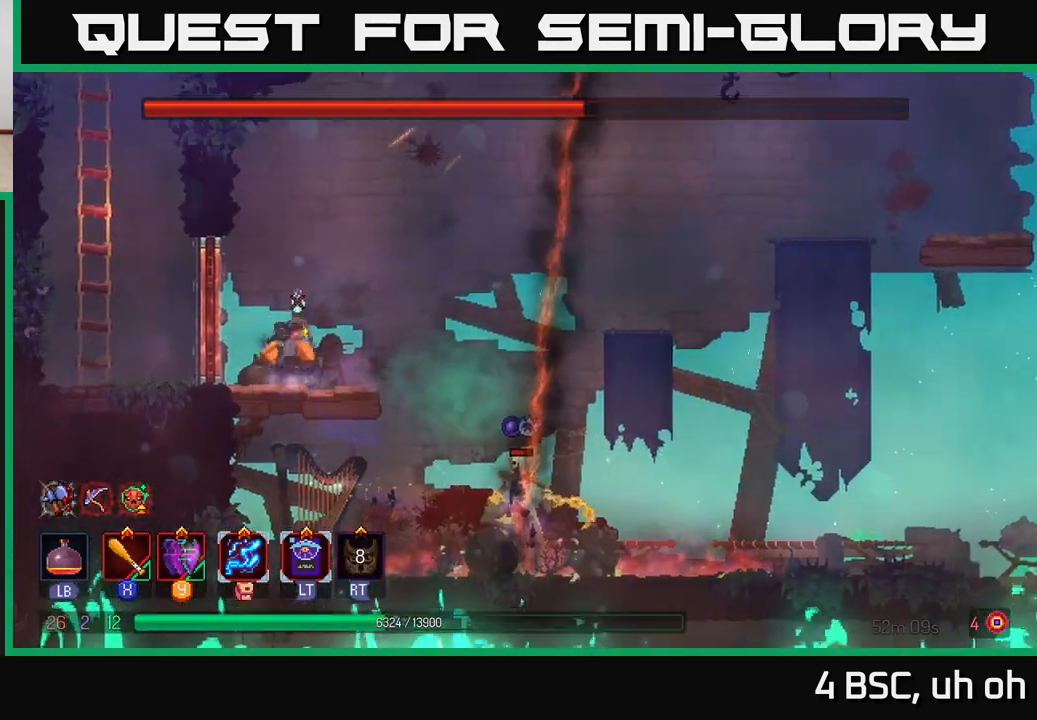
{"buttons": ["A"], "left_stick": "right", "right_stick": "center", "events": [[117, "left_stick", "center"], [183, "left_stick", "right"], [300, "A", "down"], [433, "A", "up"], [483, "A", "down"]]}
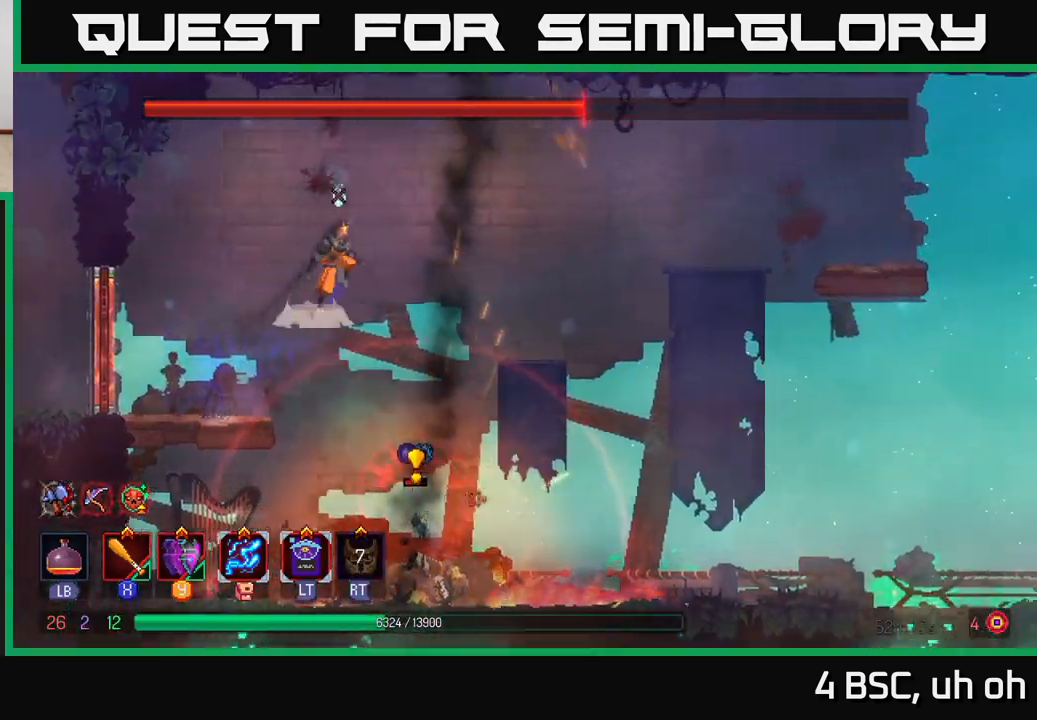
{"buttons": [], "left_stick": "center", "right_stick": "center", "events": [[100, "A", "up"], [167, "left_stick", "down"], [267, "A", "down"], [433, "A", "up"], [500, "left_stick", "center"]]}
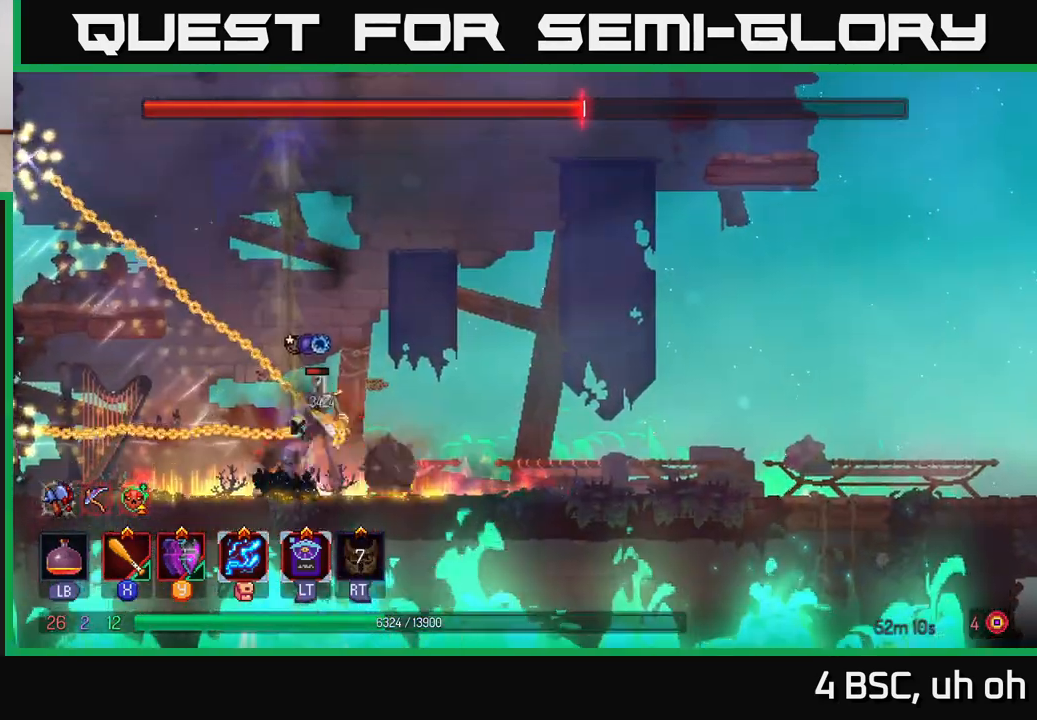
{"buttons": ["X"], "left_stick": "right", "right_stick": "center", "events": [[250, "left_stick", "left"], [283, "X", "down"], [350, "left_stick", "right"], [367, "X", "up"], [433, "X", "down"]]}
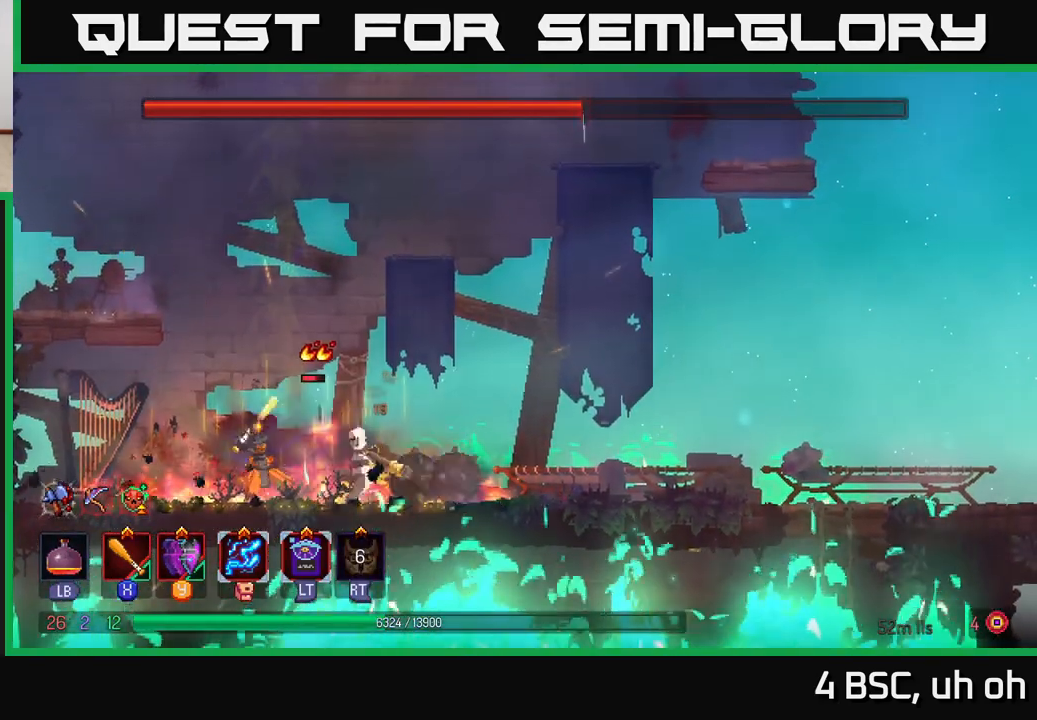
{"buttons": [], "left_stick": "center", "right_stick": "center", "events": [[17, "X", "up"], [83, "X", "down"], [183, "X", "up"], [250, "X", "down"], [300, "left_stick", "center"], [350, "X", "up"], [400, "X", "down"], [500, "X", "up"]]}
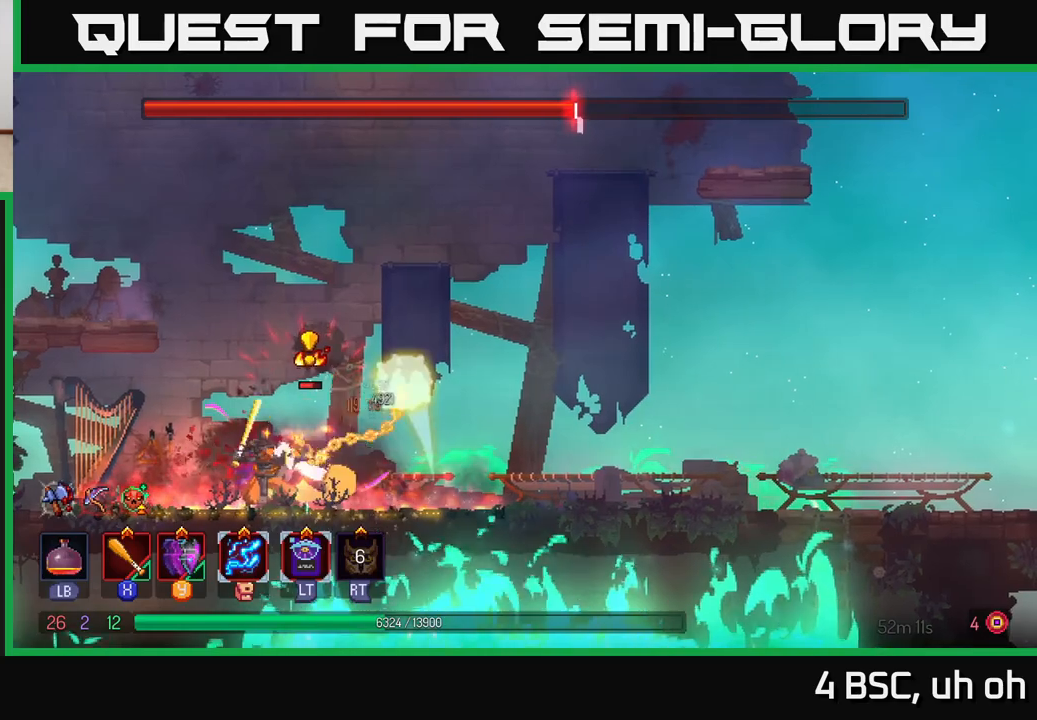
{"buttons": [], "left_stick": "up-left", "right_stick": "center", "events": [[67, "X", "down"], [133, "X", "up"], [133, "left_stick", "right"], [217, "B", "down"], [300, "B", "up"], [350, "B", "down"], [433, "B", "up"], [500, "left_stick", "up-left"]]}
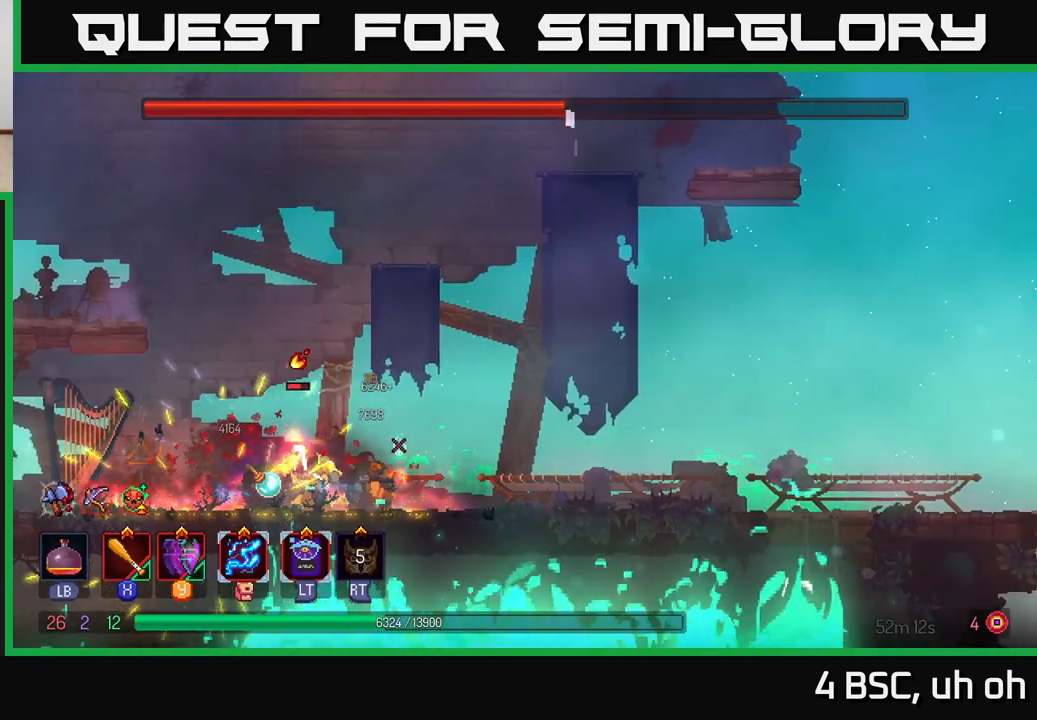
{"buttons": ["X"], "left_stick": "center", "right_stick": "center", "events": [[33, "X", "down"], [67, "left_stick", "left"], [100, "X", "up"], [183, "X", "down"], [267, "X", "up"], [333, "X", "down"], [333, "left_stick", "center"], [433, "X", "up"], [500, "X", "down"]]}
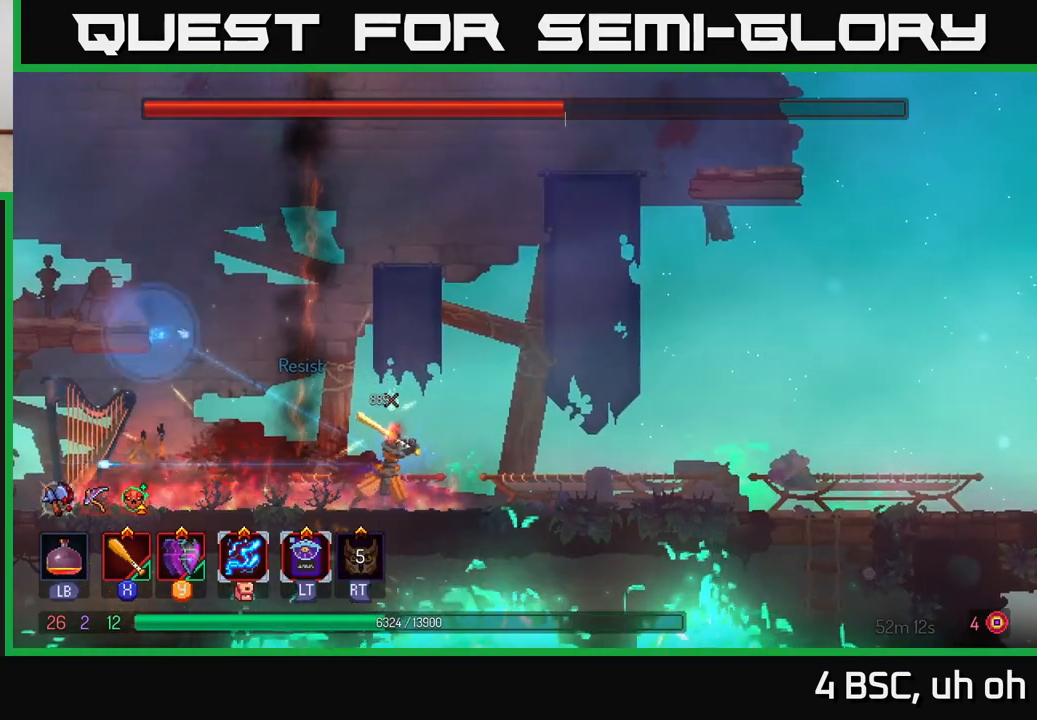
{"buttons": [], "left_stick": "left", "right_stick": "center", "events": [[83, "X", "up"], [150, "left_stick", "left"], [233, "B", "down"], [383, "B", "up"]]}
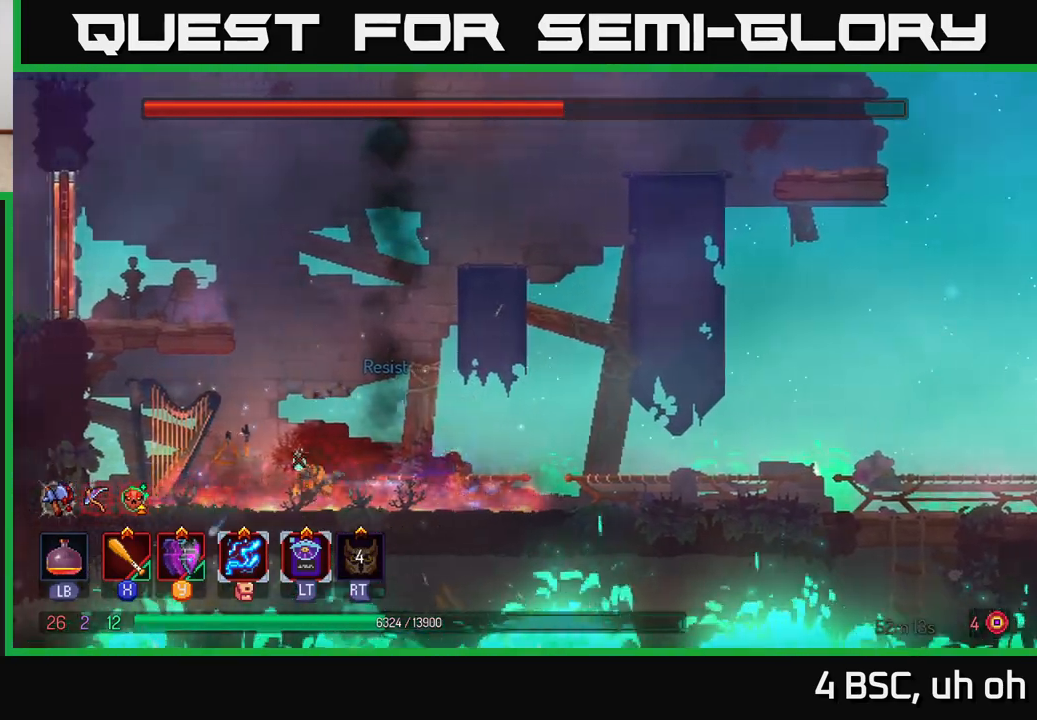
{"buttons": [], "left_stick": "right", "right_stick": "center", "events": [[100, "A", "down"], [217, "A", "up"], [283, "A", "down"], [400, "A", "up"], [500, "left_stick", "right"]]}
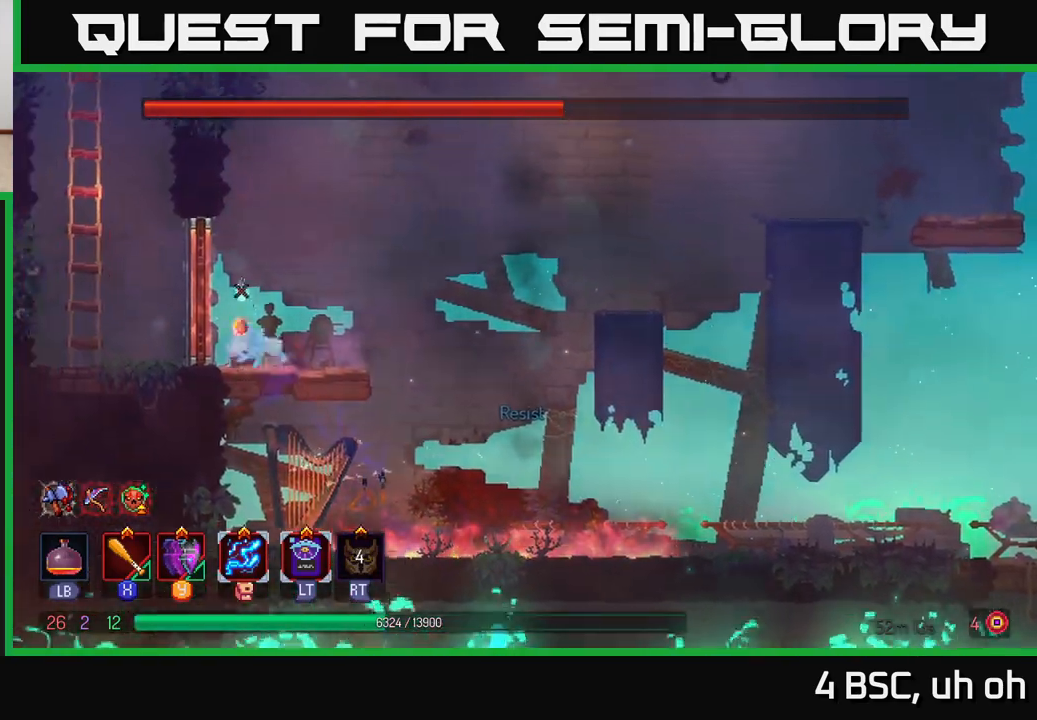
{"buttons": [], "left_stick": "center", "right_stick": "center", "events": [[133, "left_stick", "center"]]}
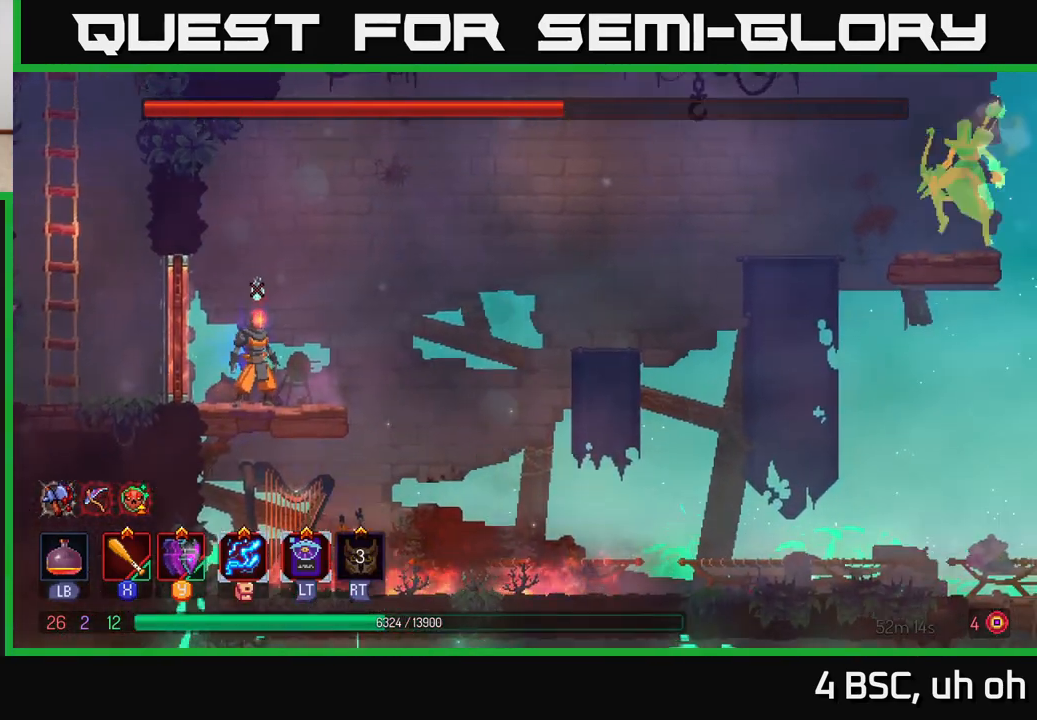
{"buttons": [], "left_stick": "center", "right_stick": "center", "events": []}
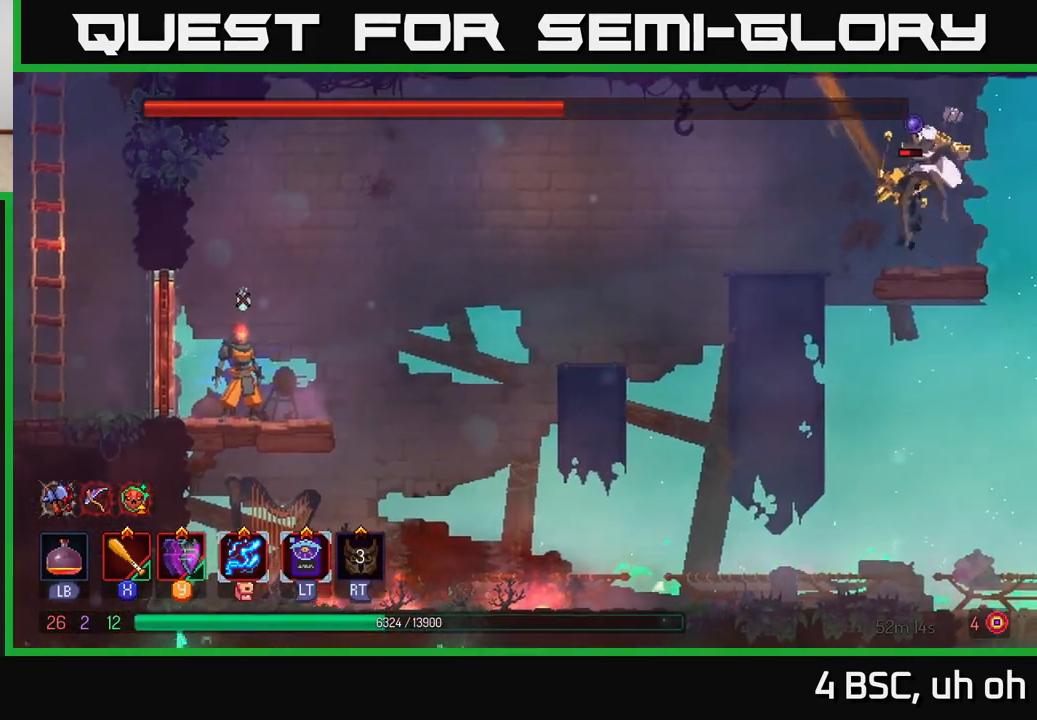
{"buttons": [], "left_stick": "right", "right_stick": "center", "events": [[383, "left_stick", "right"]]}
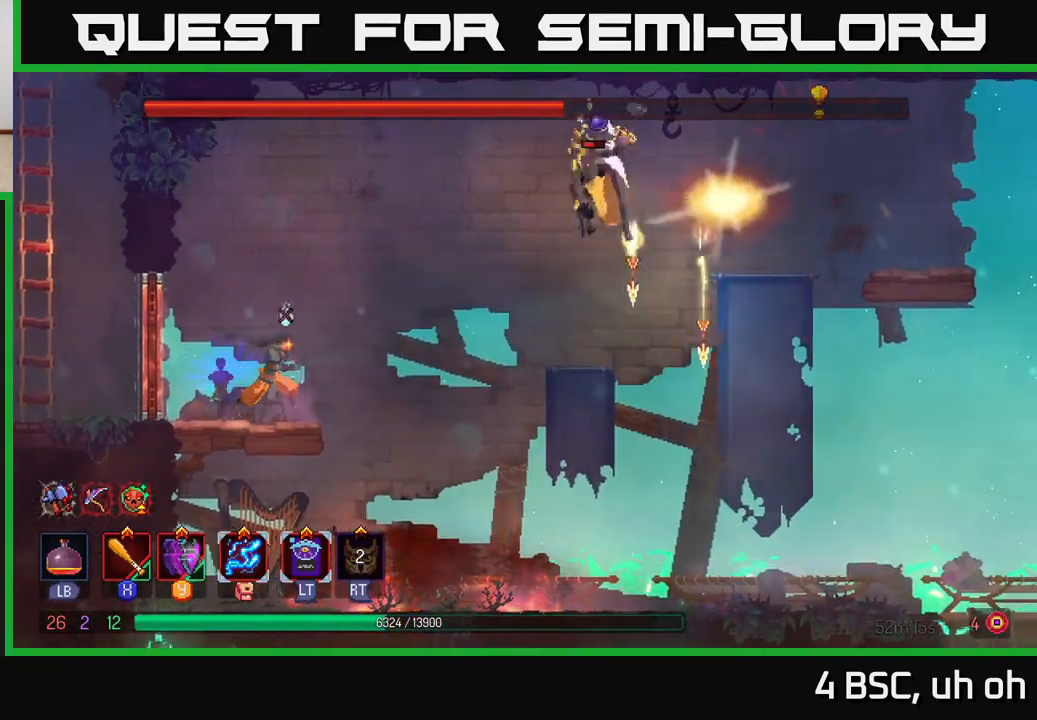
{"buttons": [], "left_stick": "right", "right_stick": "center", "events": [[83, "A", "down"], [200, "A", "up"], [283, "B", "down"], [383, "B", "up"]]}
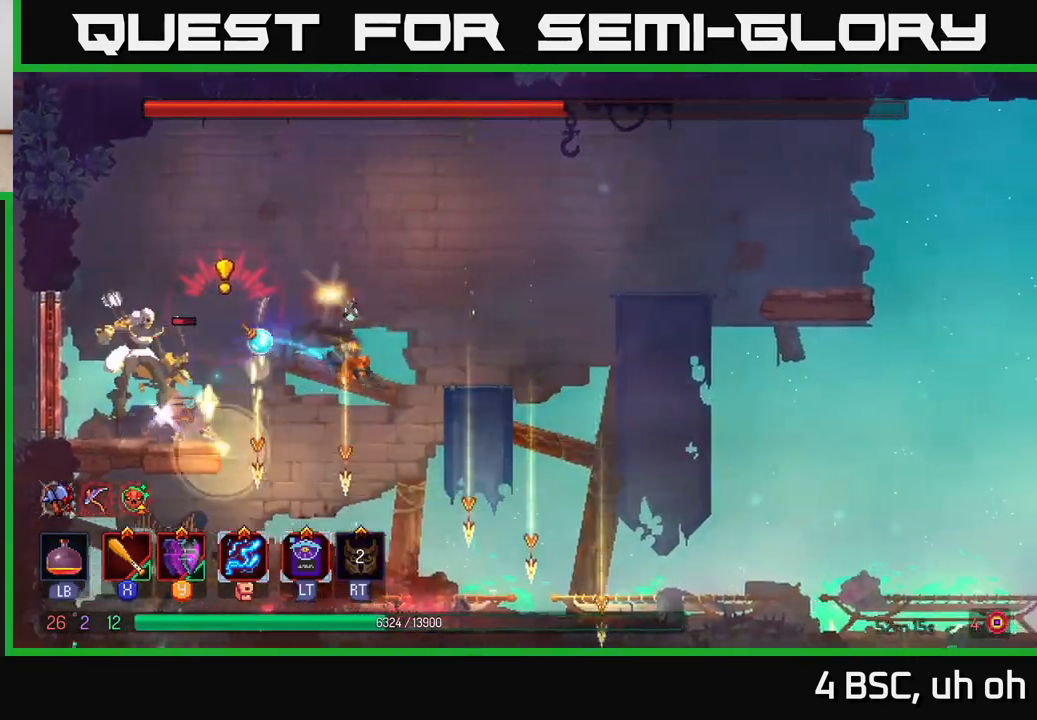
{"buttons": [], "left_stick": "right", "right_stick": "center", "events": []}